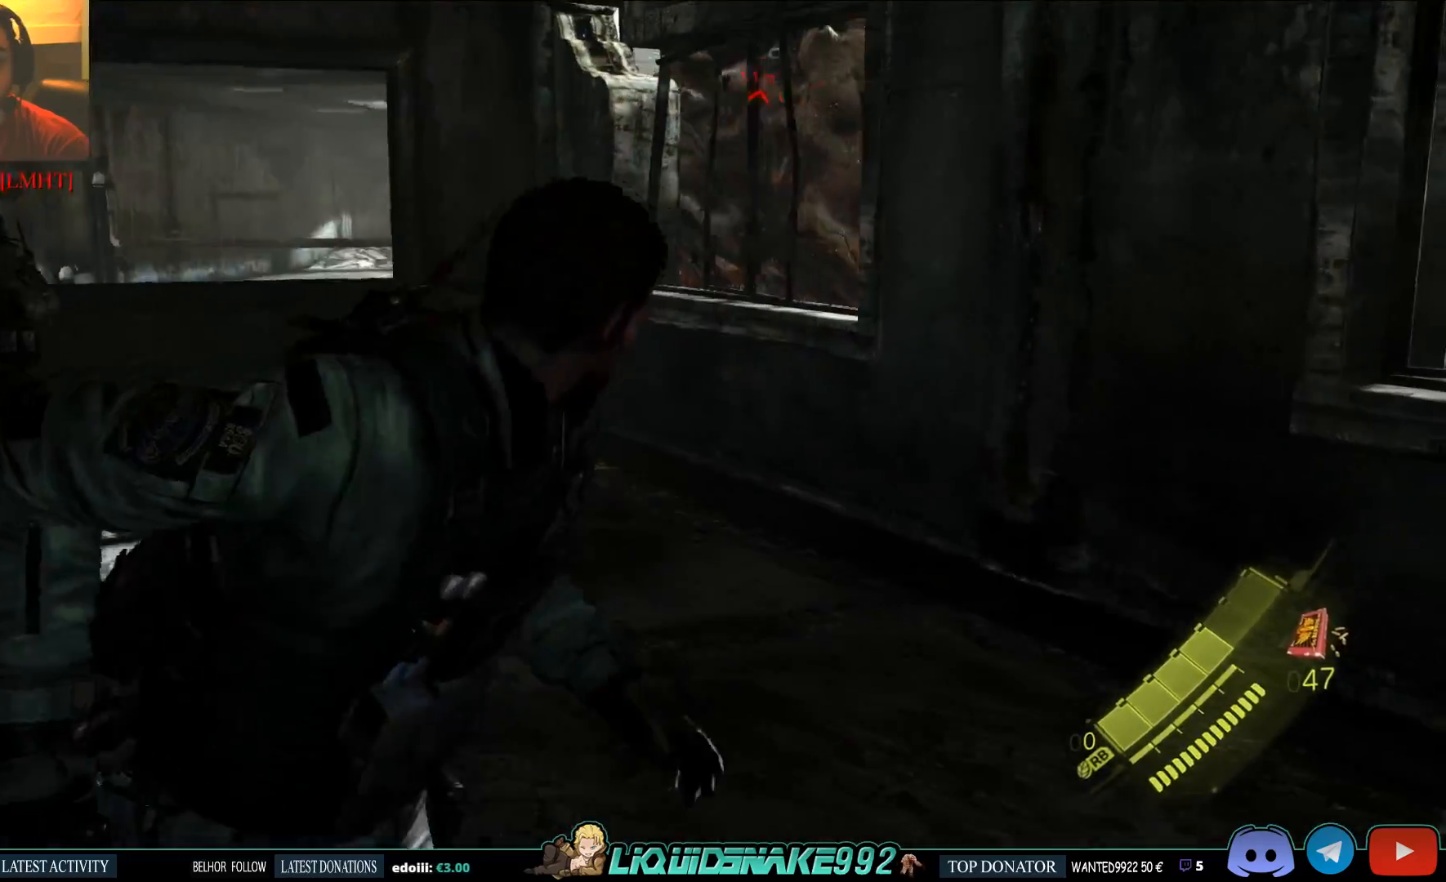
Gameplay with a controller (PlayStation layout); each line is a JSON object with the inputs held at the frame after it. "events" lists button and stick changes between this image and that frame as [ms after this image, input, new state], when the widget could be followed in between.
{"buttons": [], "left_stick": "down-right", "right_stick": "right", "events": [[150, "right_stick", "right"]]}
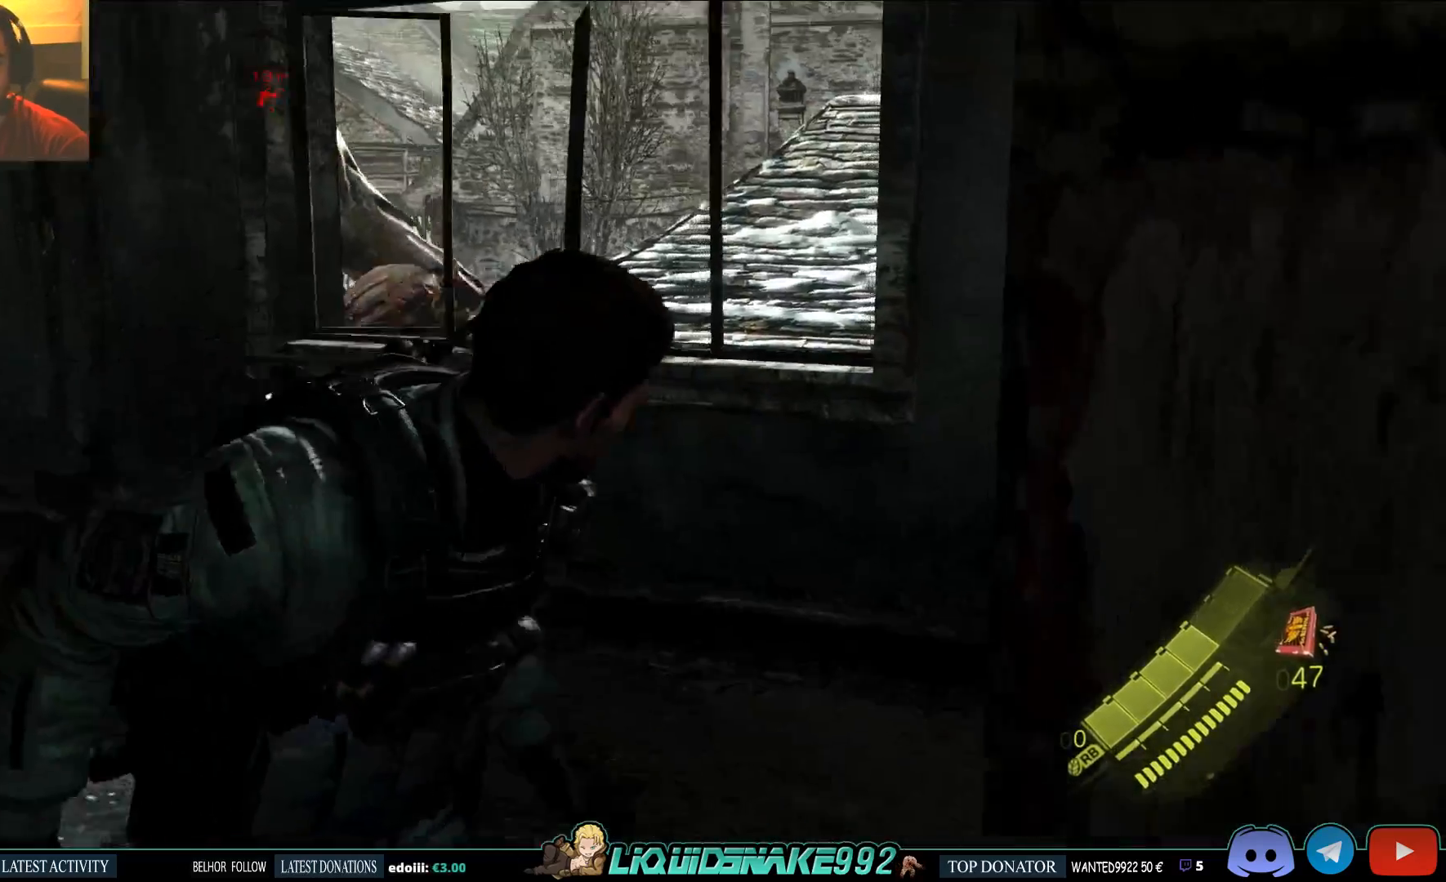
{"buttons": [], "left_stick": "right", "right_stick": "center", "events": [[117, "left_stick", "right"], [283, "right_stick", "center"]]}
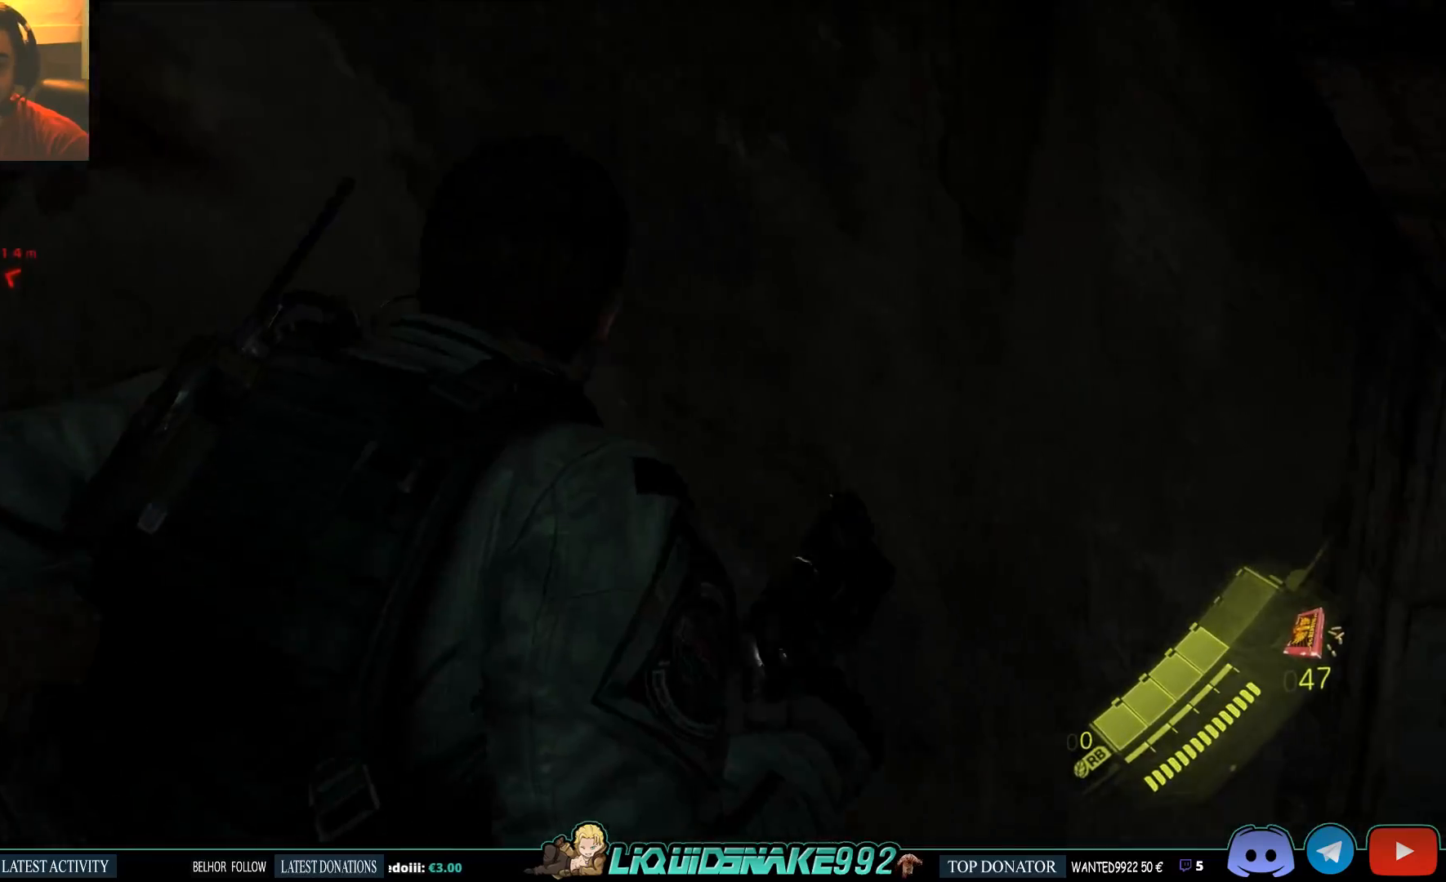
{"buttons": [], "left_stick": "up-right", "right_stick": "center", "events": [[67, "right_stick", "right"], [250, "left_stick", "up-right"], [350, "right_stick", "center"]]}
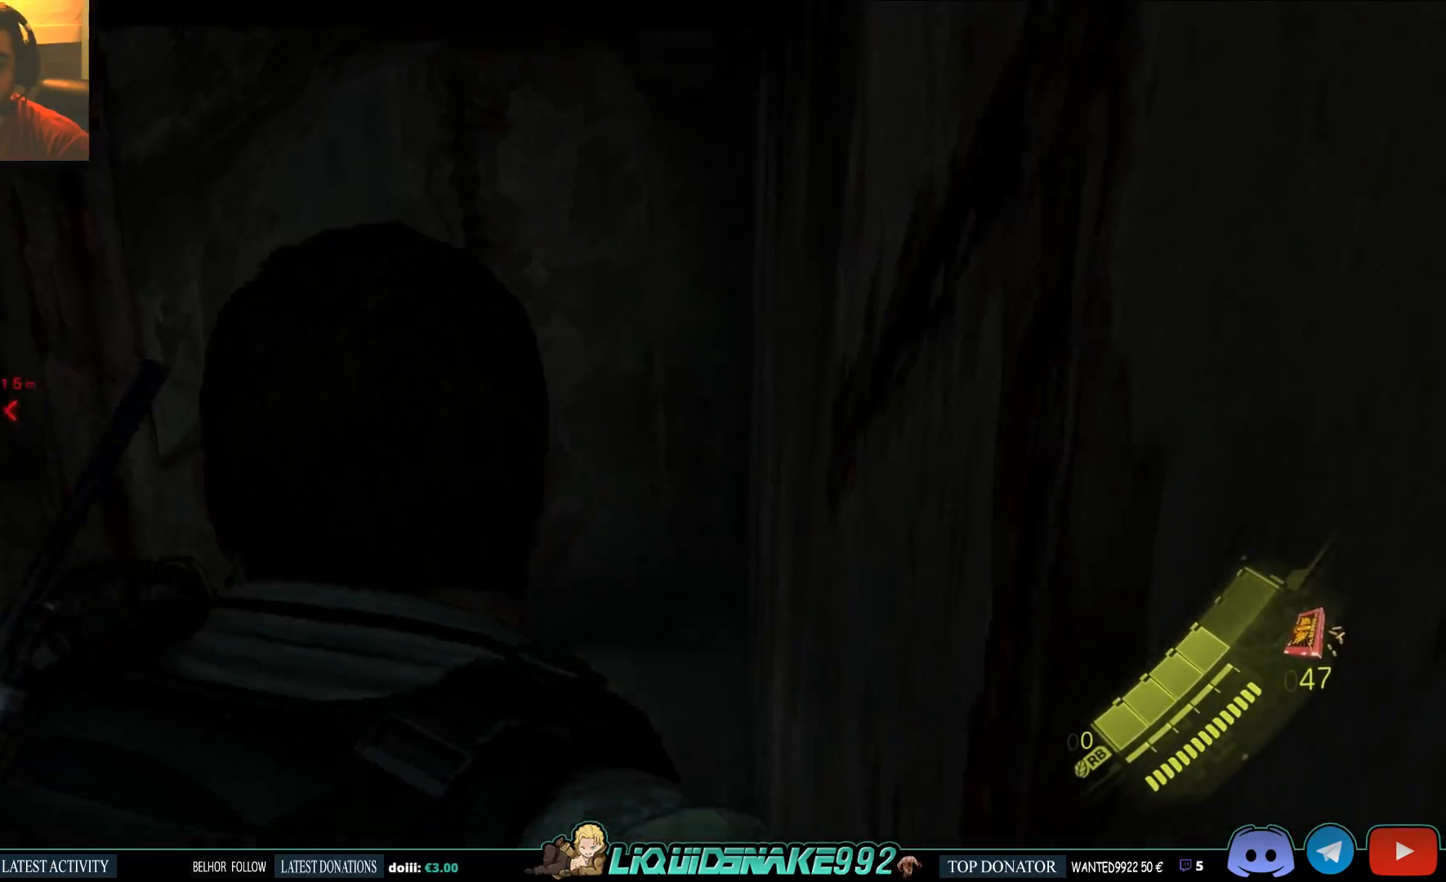
{"buttons": [], "left_stick": "up", "right_stick": "left", "events": [[133, "left_stick", "up"], [300, "right_stick", "left"]]}
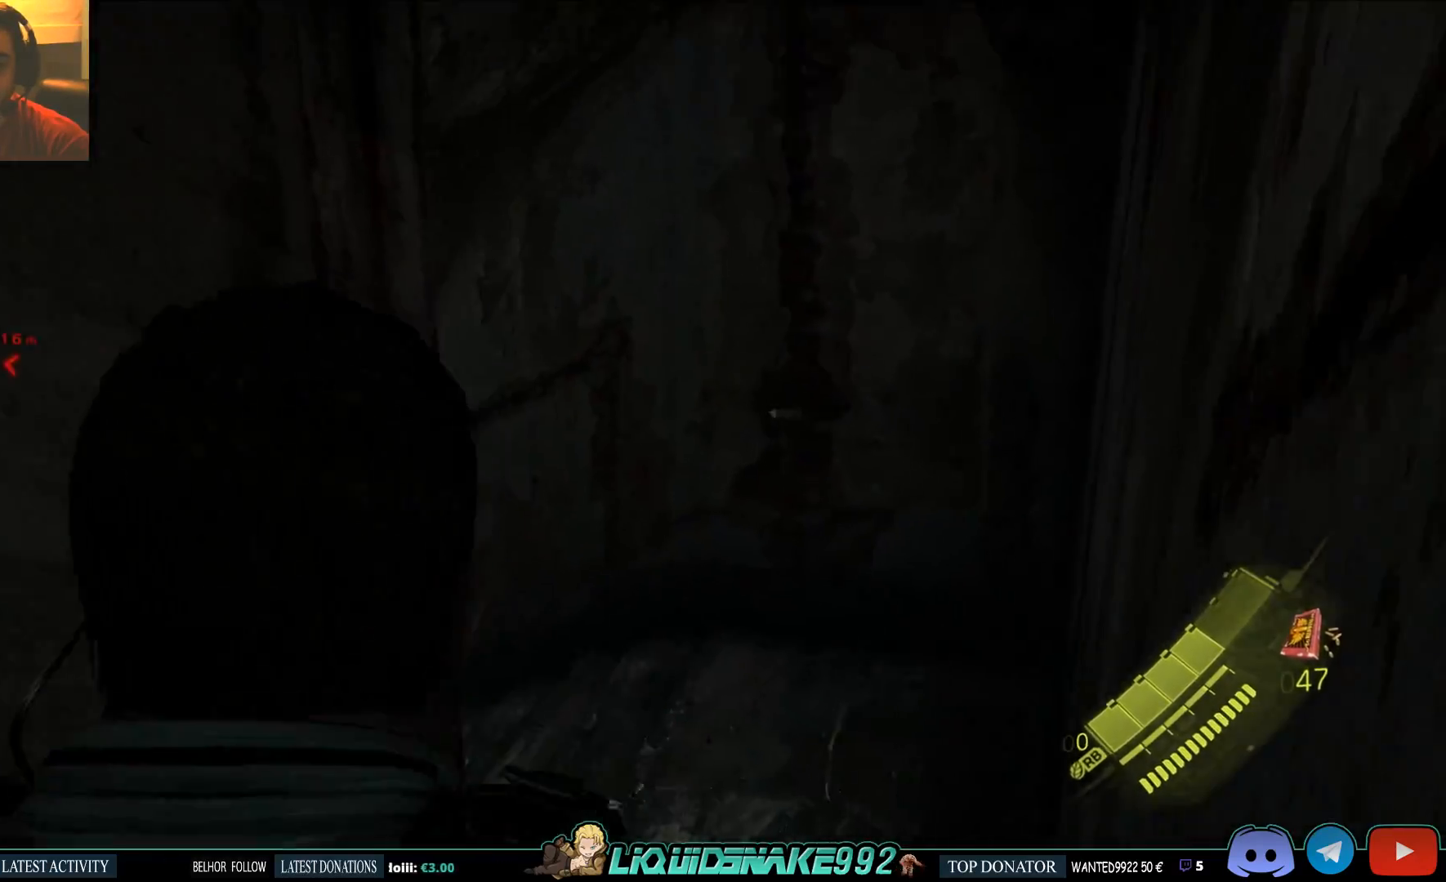
{"buttons": ["L2", "R2"], "left_stick": "up", "right_stick": "down-right", "events": [[33, "L2", "down"], [50, "right_stick", "center"], [100, "CROSS", "down"], [217, "CROSS", "up"], [317, "R2", "down"], [433, "right_stick", "down-right"]]}
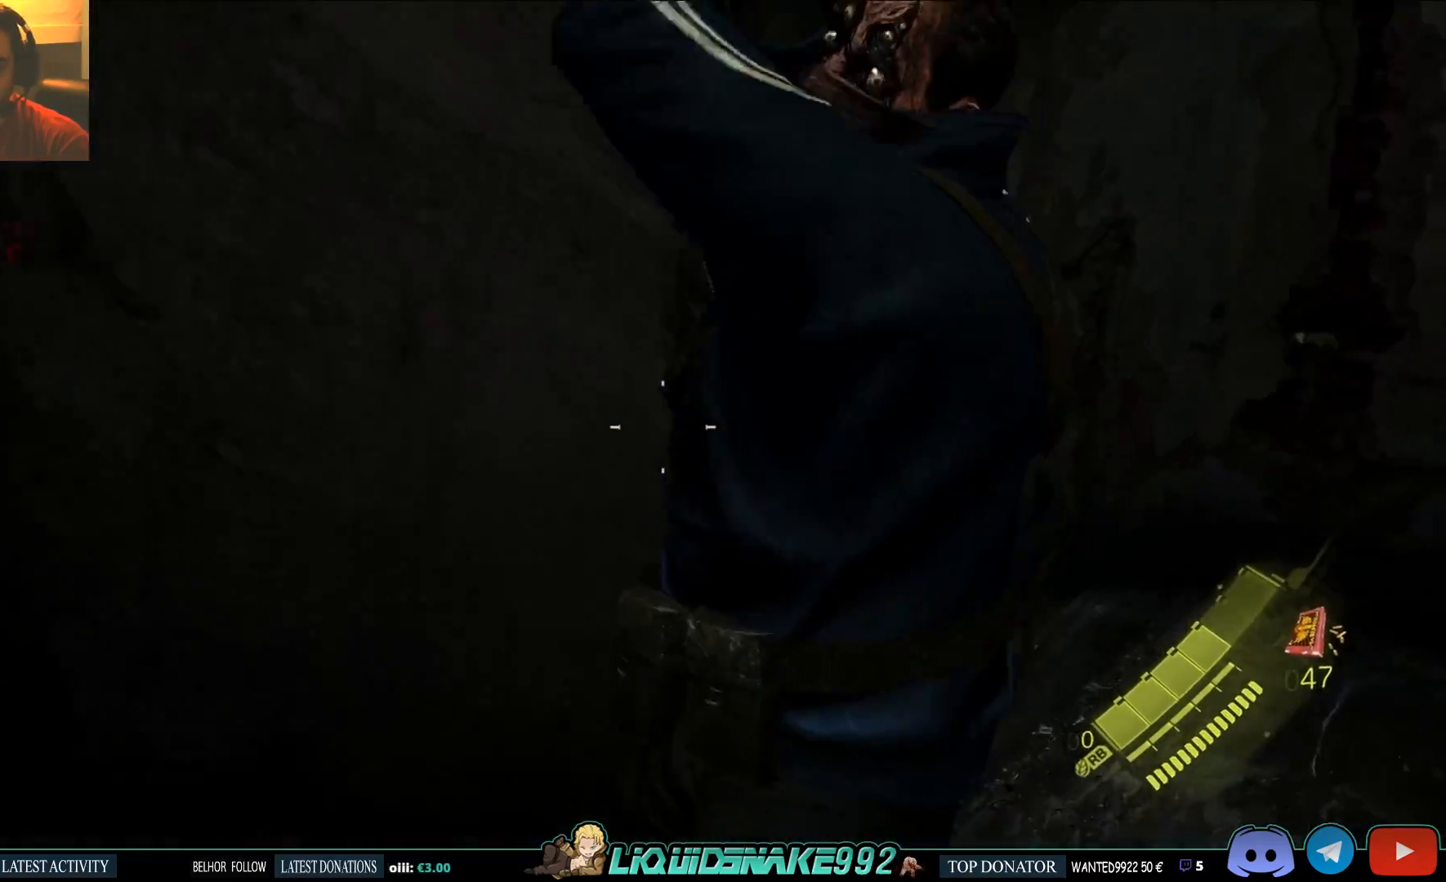
{"buttons": ["L2"], "left_stick": "up", "right_stick": "down-right"}
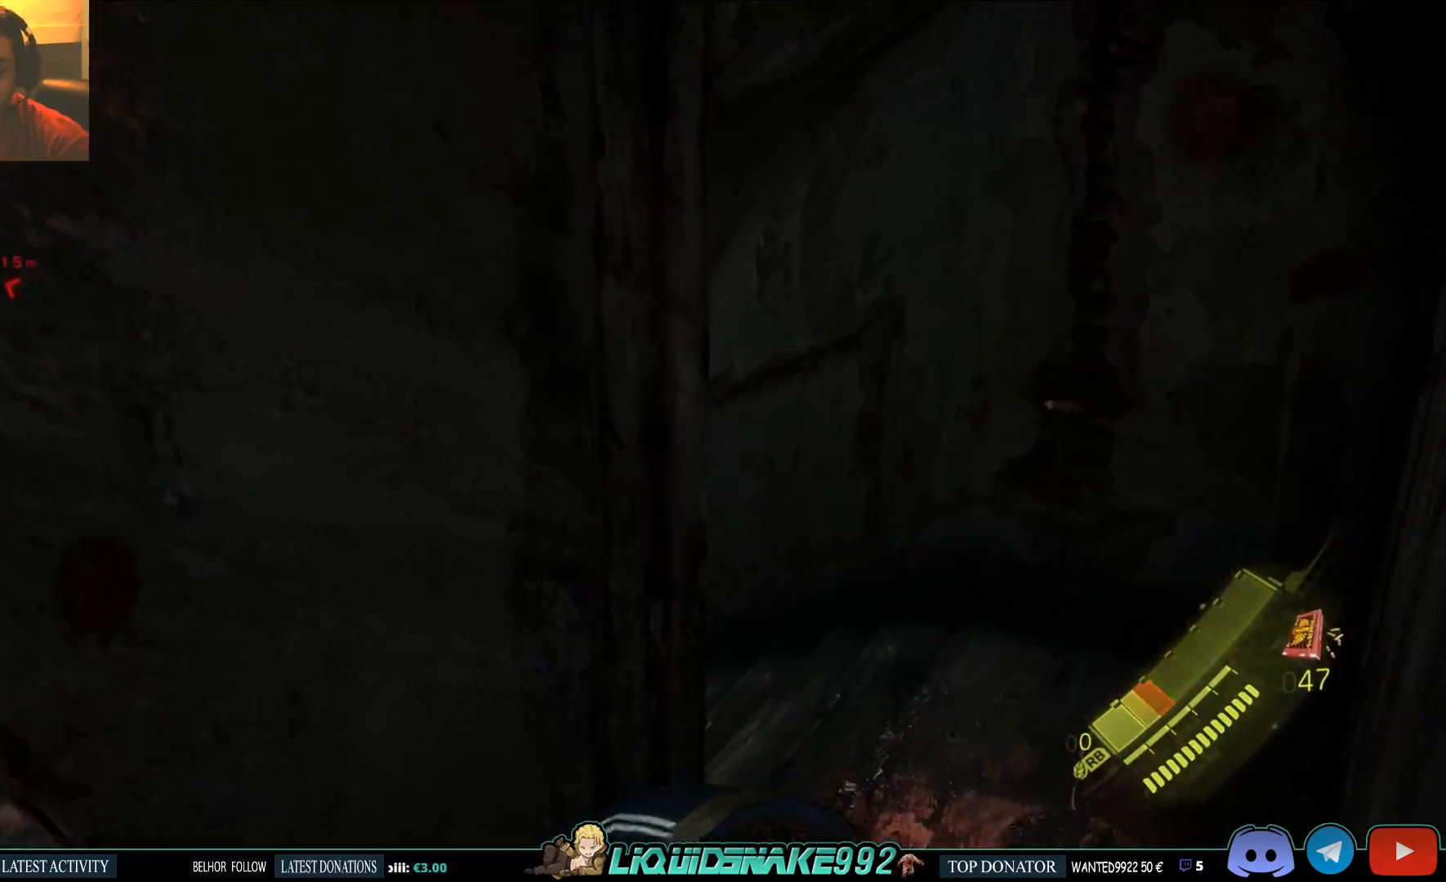
{"buttons": ["L2"], "left_stick": "up", "right_stick": "down"}
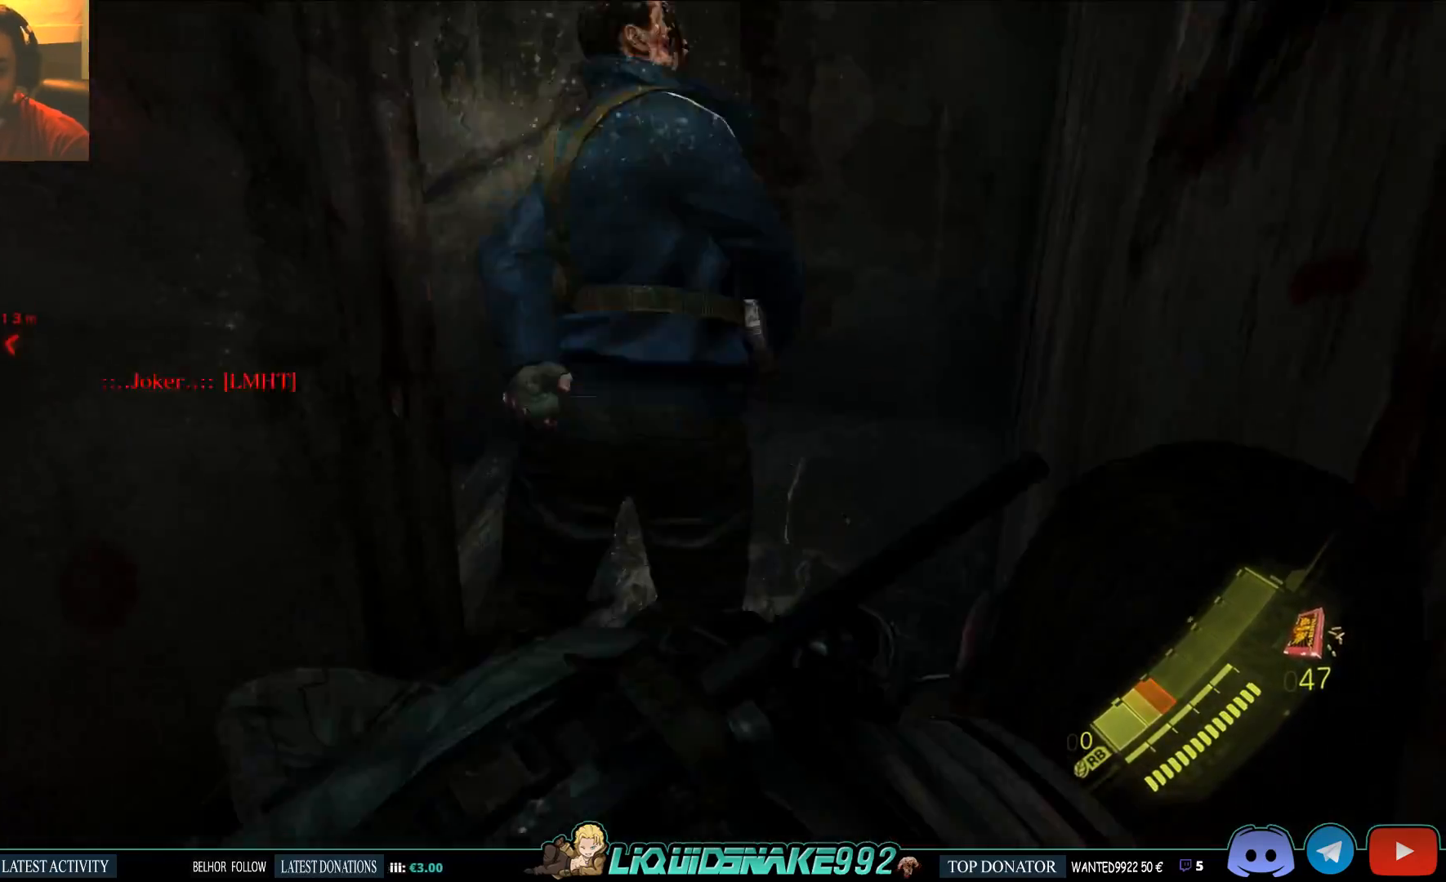
{"buttons": ["L2"], "left_stick": "up", "right_stick": "center", "events": [[117, "right_stick", "up-left"], [167, "left_stick", "center"], [167, "right_stick", "up"], [283, "right_stick", "center"], [467, "left_stick", "up"]]}
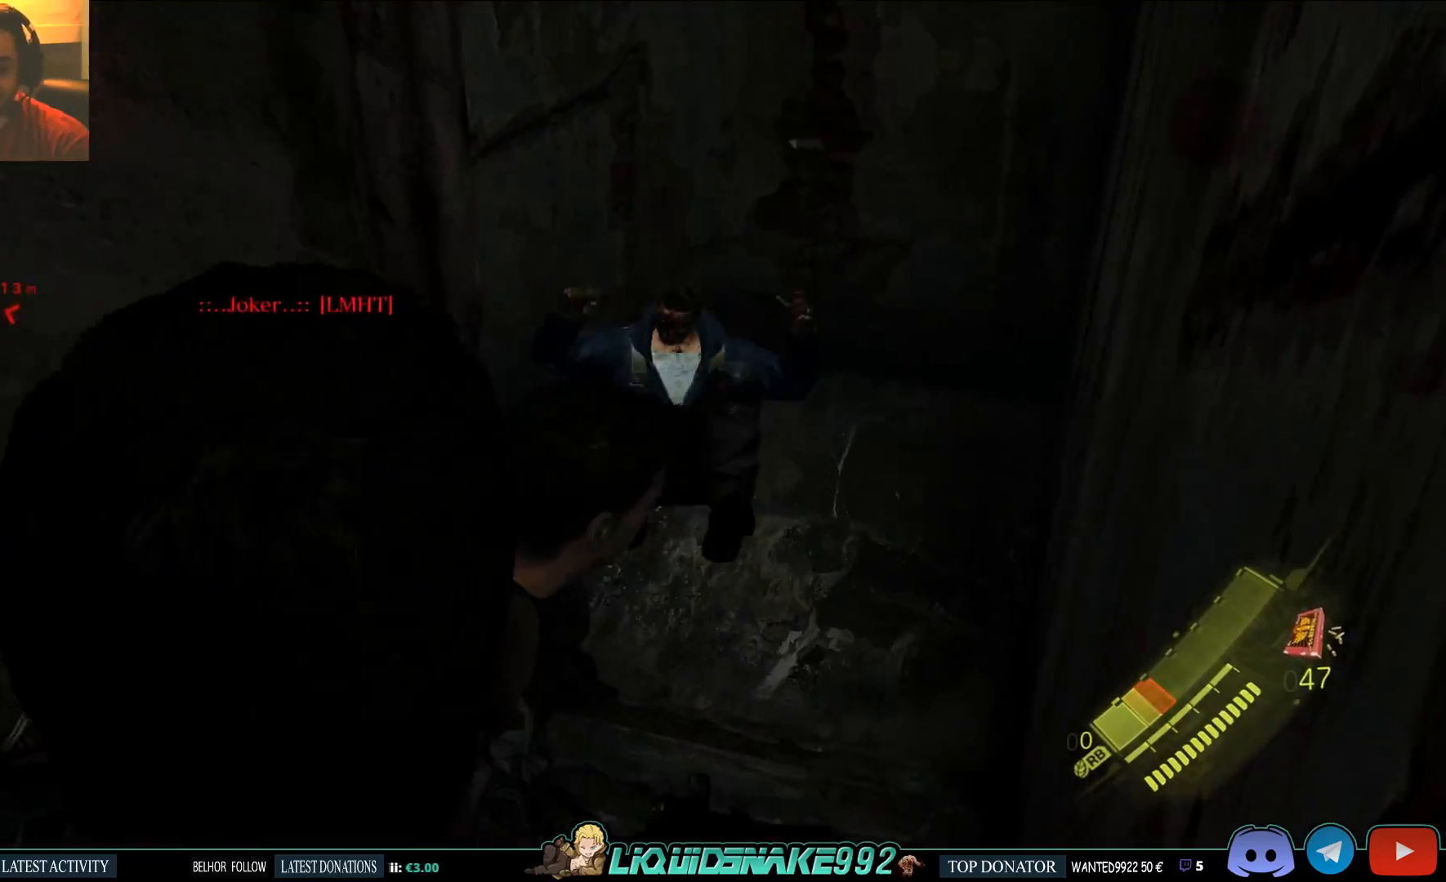
{"buttons": [], "left_stick": "up", "right_stick": "down", "events": [[83, "L2", "up"], [350, "right_stick", "down"]]}
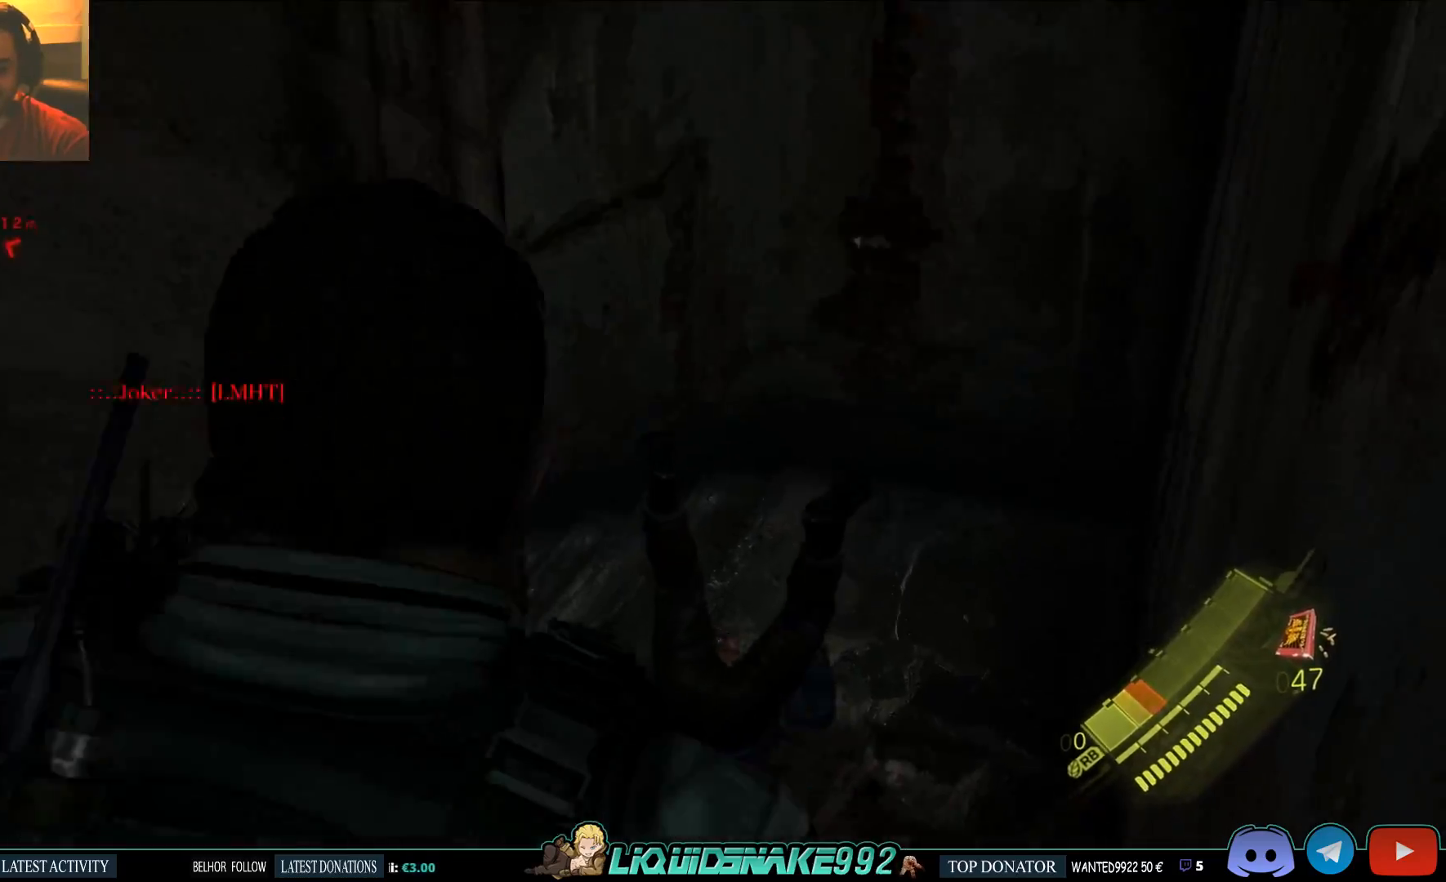
{"buttons": [], "left_stick": "up", "right_stick": "center", "events": [[83, "right_stick", "center"]]}
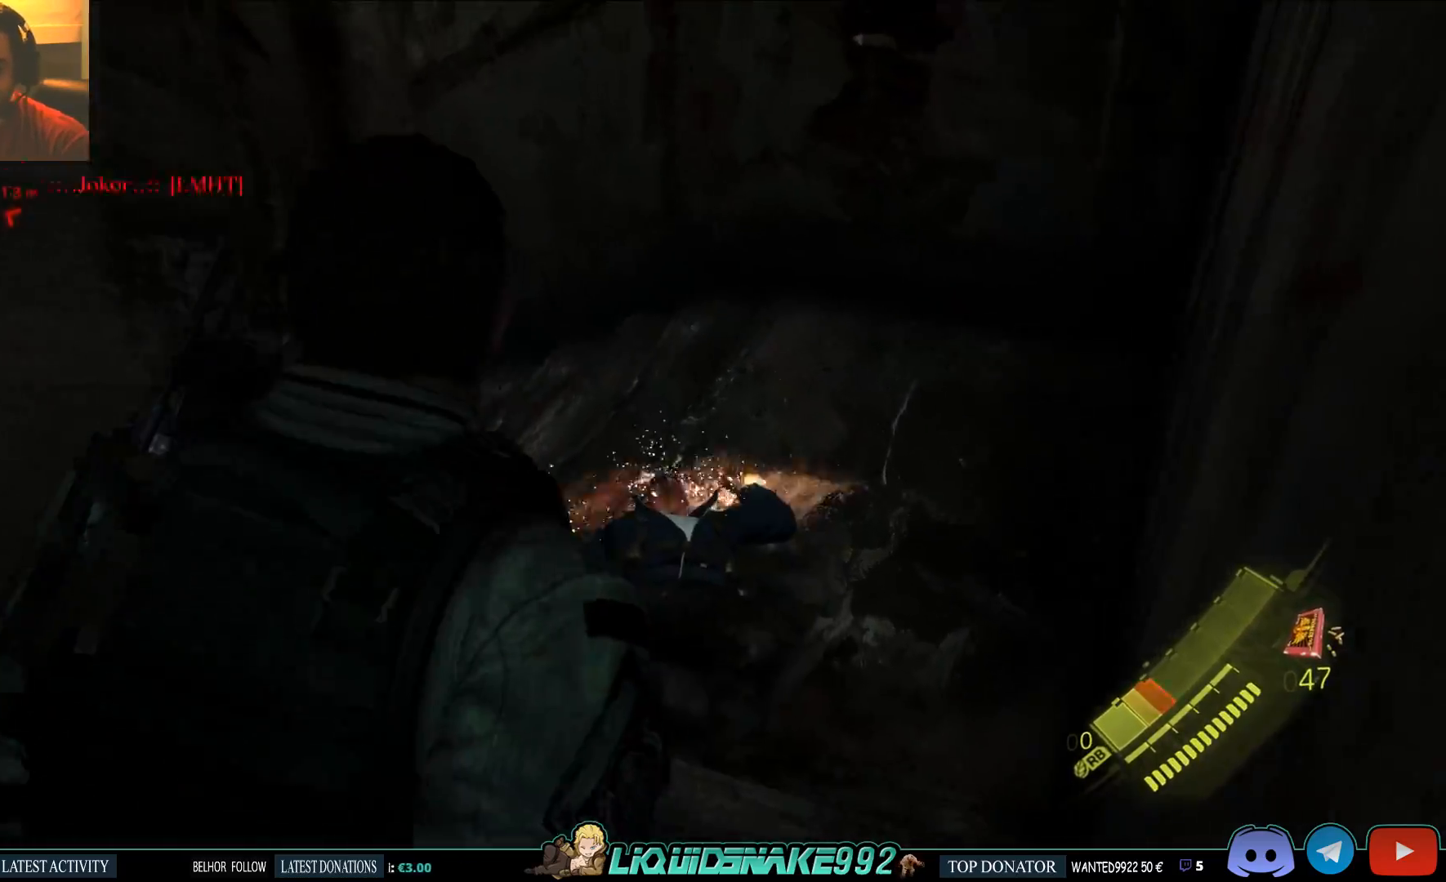
{"buttons": [], "left_stick": "up", "right_stick": "left", "events": [[367, "right_stick", "left"]]}